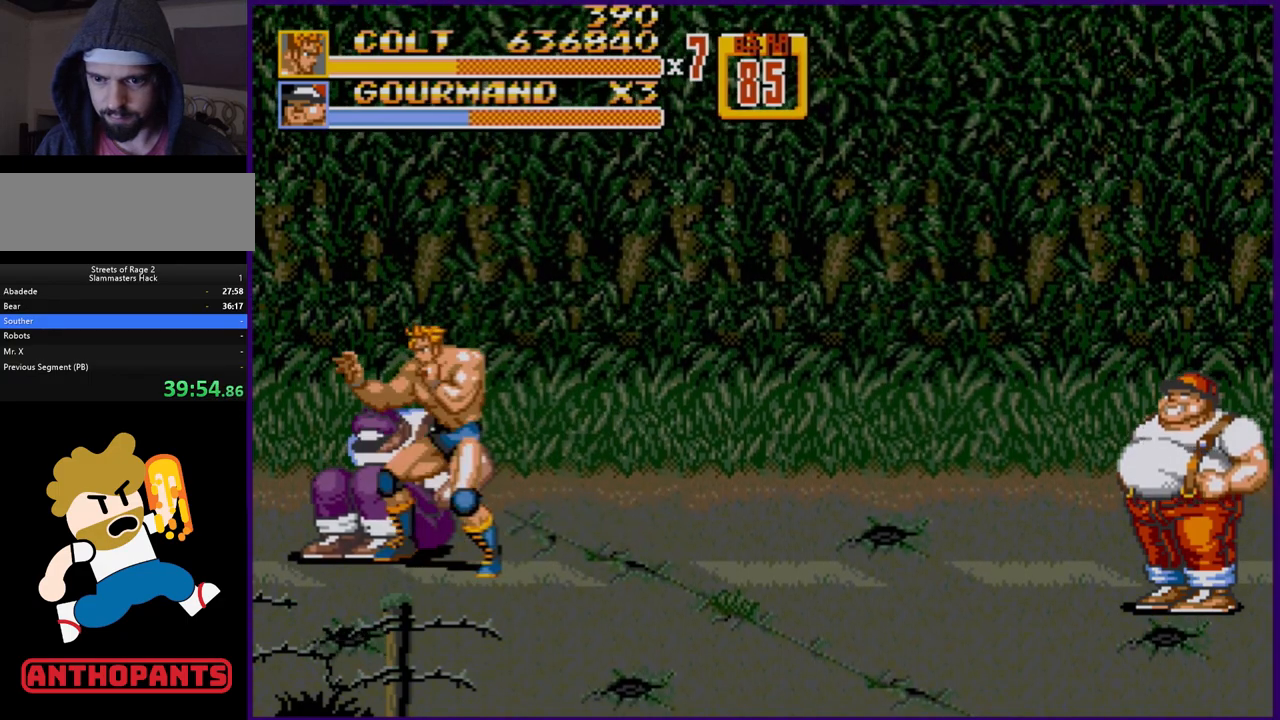
Gameplay with a controller (Xbox layout); each line is a JSON object with the inputs held at the frame after it. "events" lists button and stick changes between this image and that frame as [ms after this image, input, new state], when the widget could be followed in between. Not read: L1 L2 L3 R1 R2 R3.
{"buttons": [], "events": []}
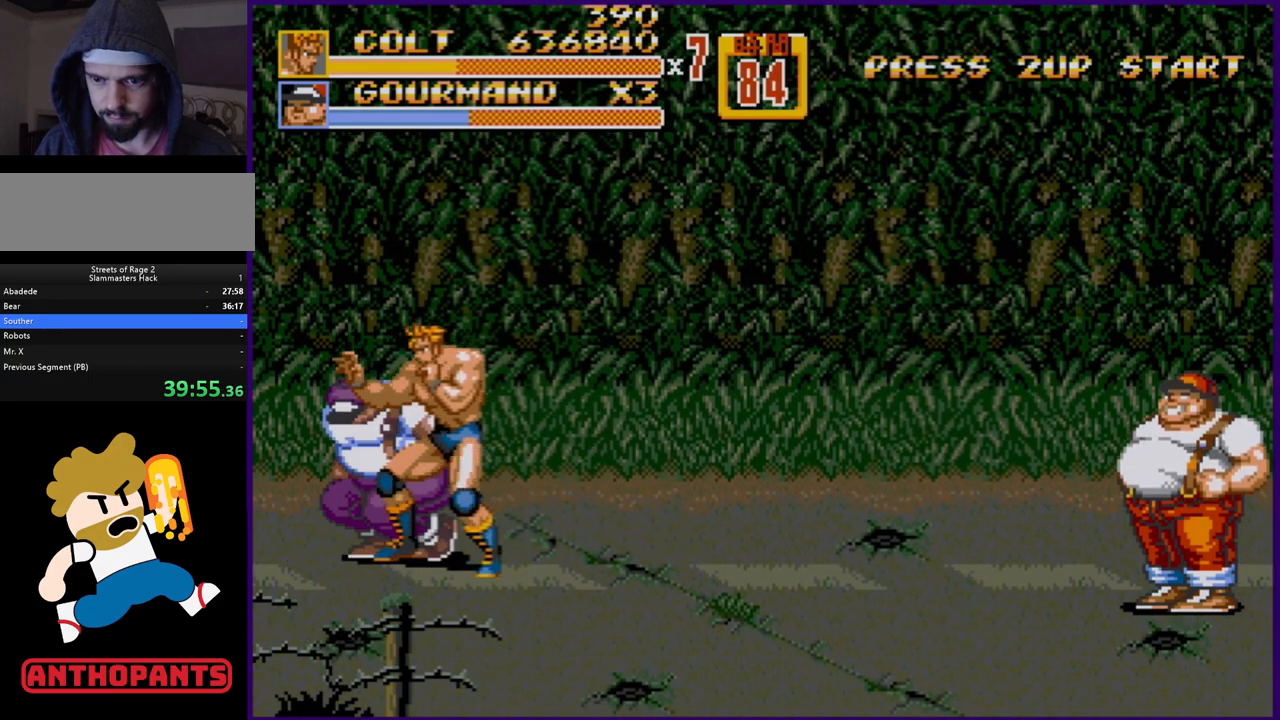
{"buttons": ["B", "DPAD_LEFT"], "events": [[117, "DPAD_LEFT", "down"], [450, "B", "down"]]}
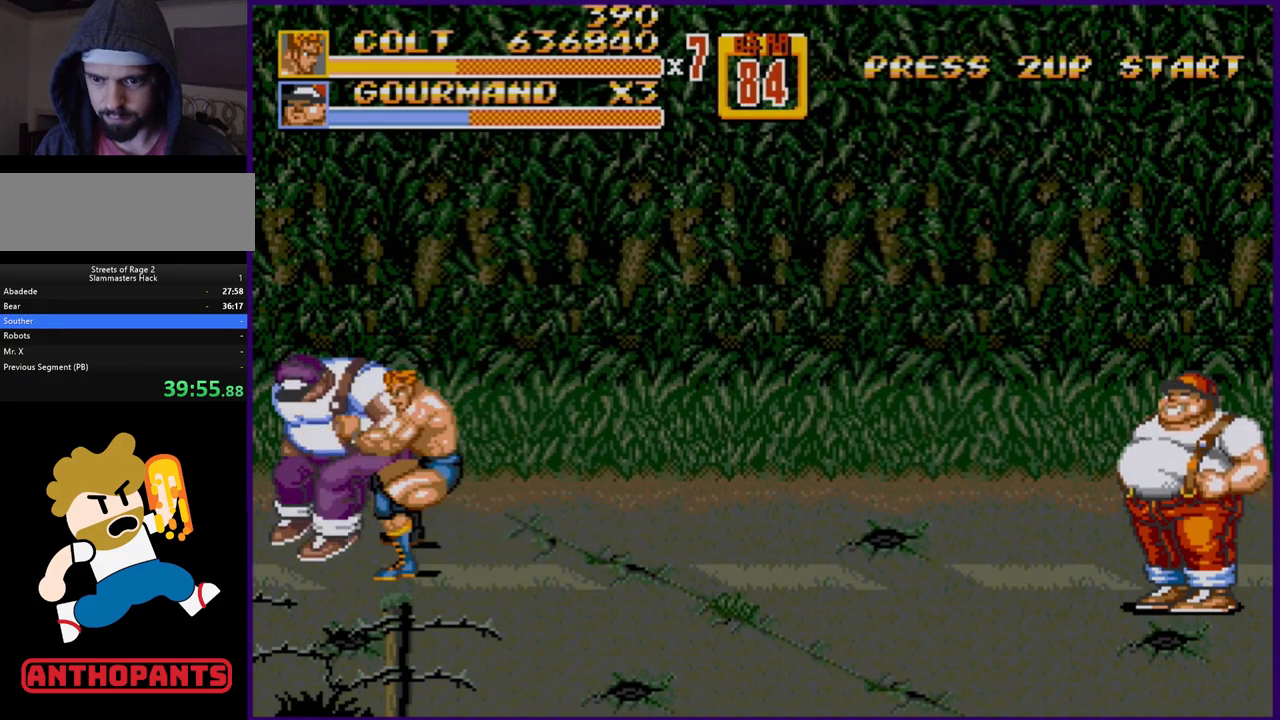
{"buttons": [], "events": [[33, "B", "up"], [33, "DPAD_LEFT", "up"], [50, "B", "down"], [133, "B", "up"]]}
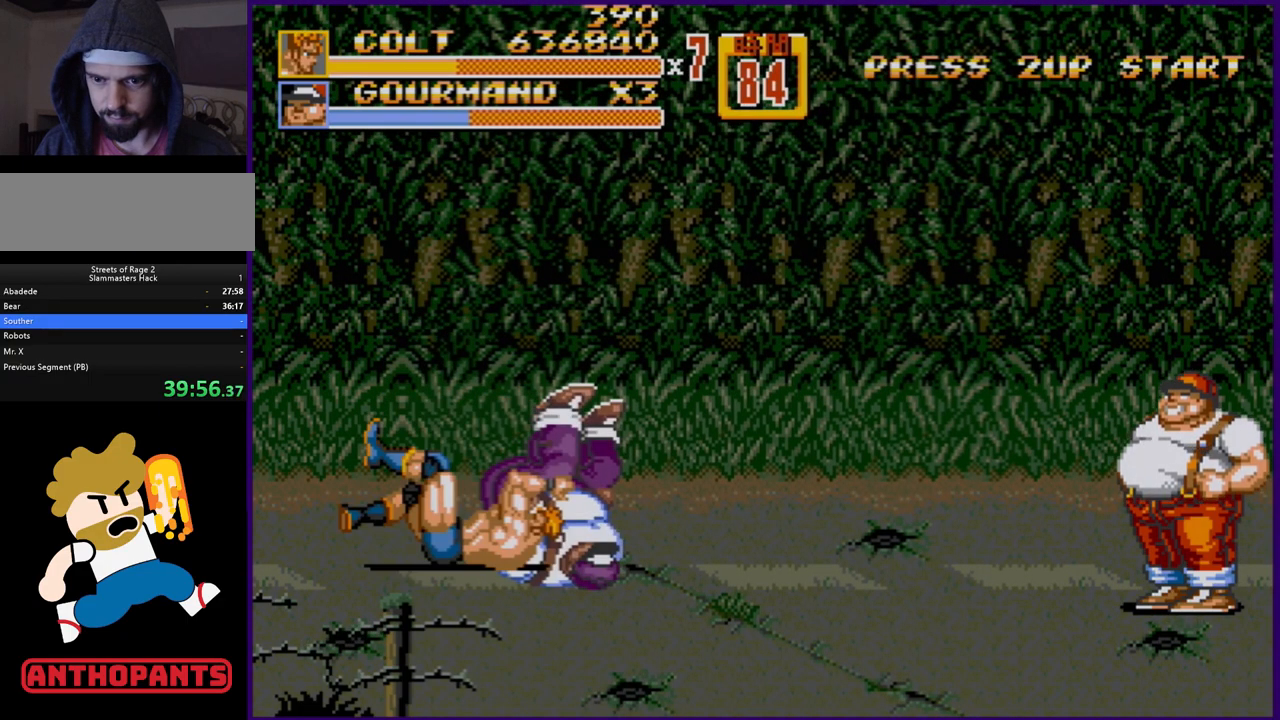
{"buttons": ["DPAD_RIGHT"], "events": [[317, "DPAD_RIGHT", "down"]]}
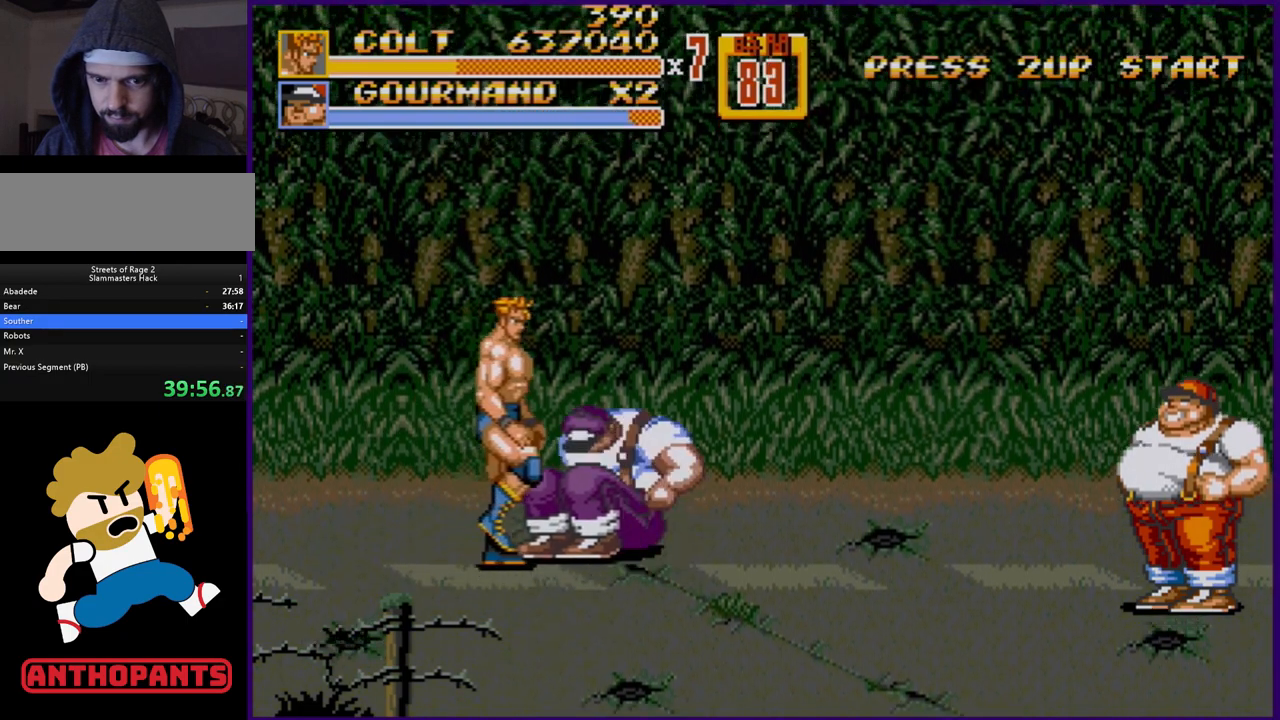
{"buttons": ["DPAD_RIGHT"], "events": []}
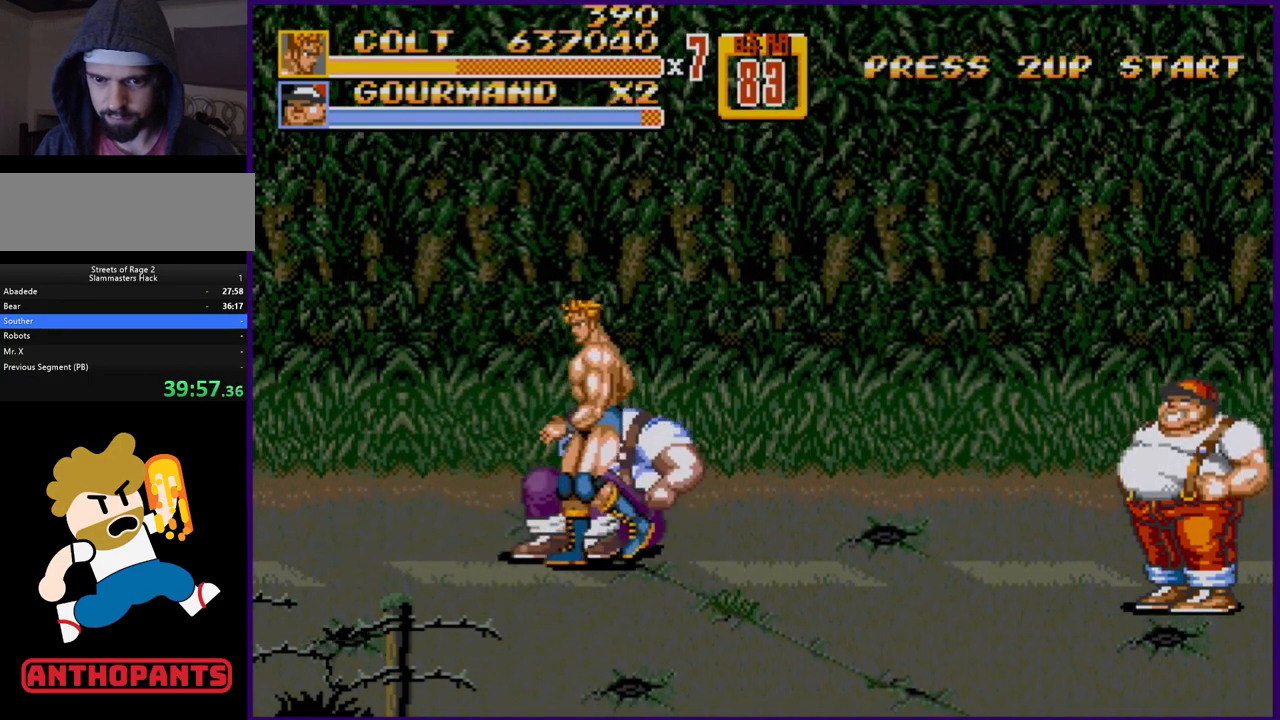
{"buttons": ["DPAD_DOWN"], "events": [[33, "DPAD_RIGHT", "up"], [50, "DPAD_LEFT", "down"], [100, "DPAD_LEFT", "up"], [200, "C", "down"], [317, "C", "up"], [500, "DPAD_DOWN", "down"]]}
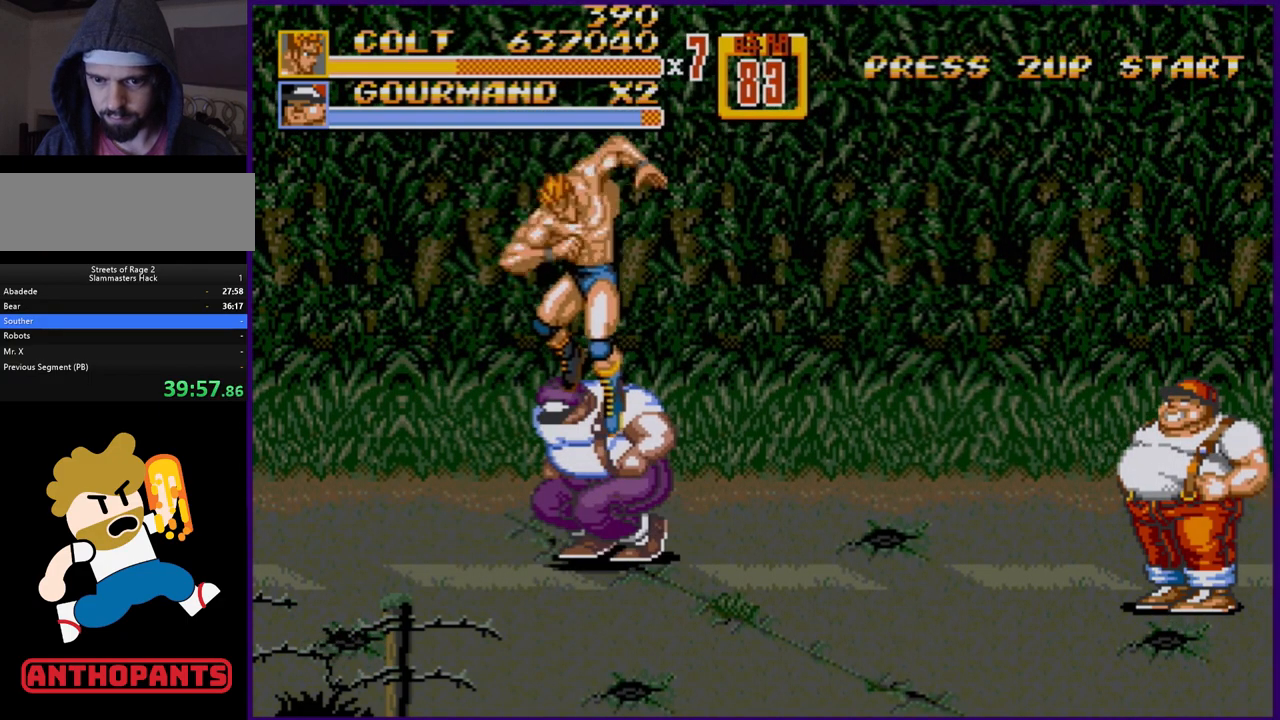
{"buttons": ["B", "DPAD_RIGHT"], "events": [[50, "B", "down"], [350, "DPAD_RIGHT", "down"], [383, "DPAD_DOWN", "up"]]}
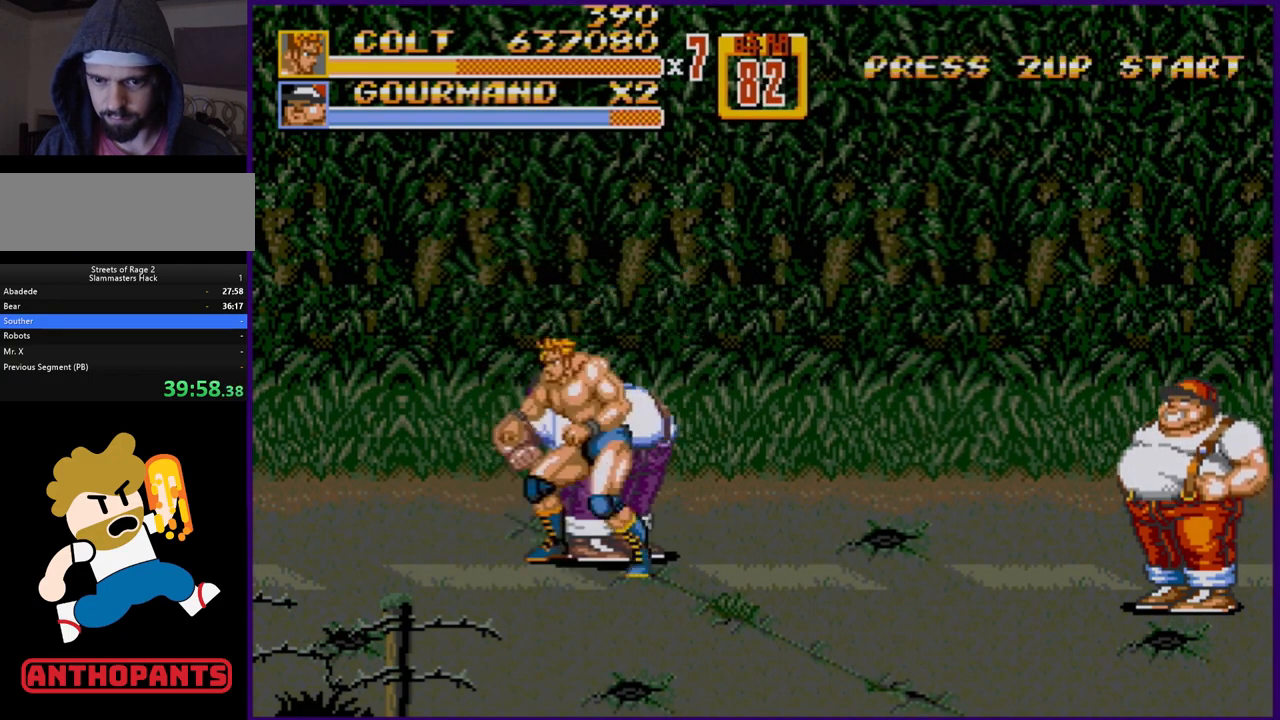
{"buttons": [], "events": [[50, "B", "up"], [150, "B", "down"], [200, "B", "up"], [300, "B", "down"], [367, "DPAD_RIGHT", "up"], [433, "B", "up"]]}
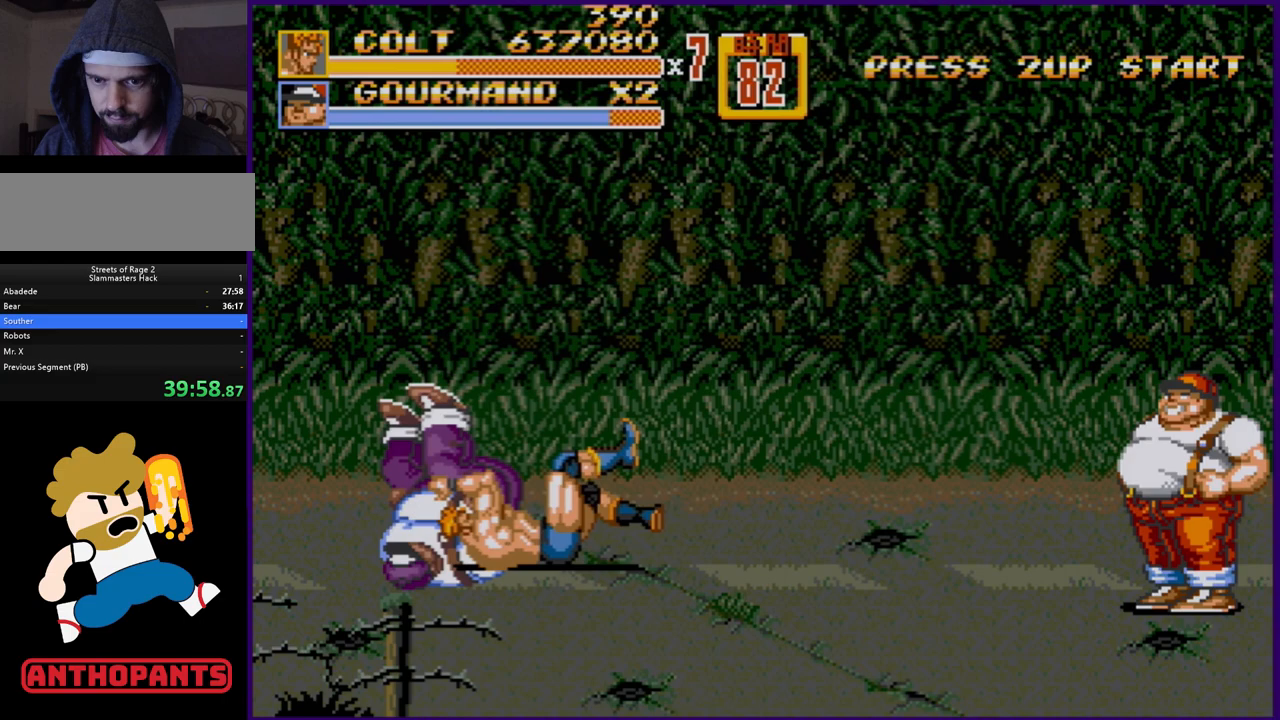
{"buttons": [], "events": []}
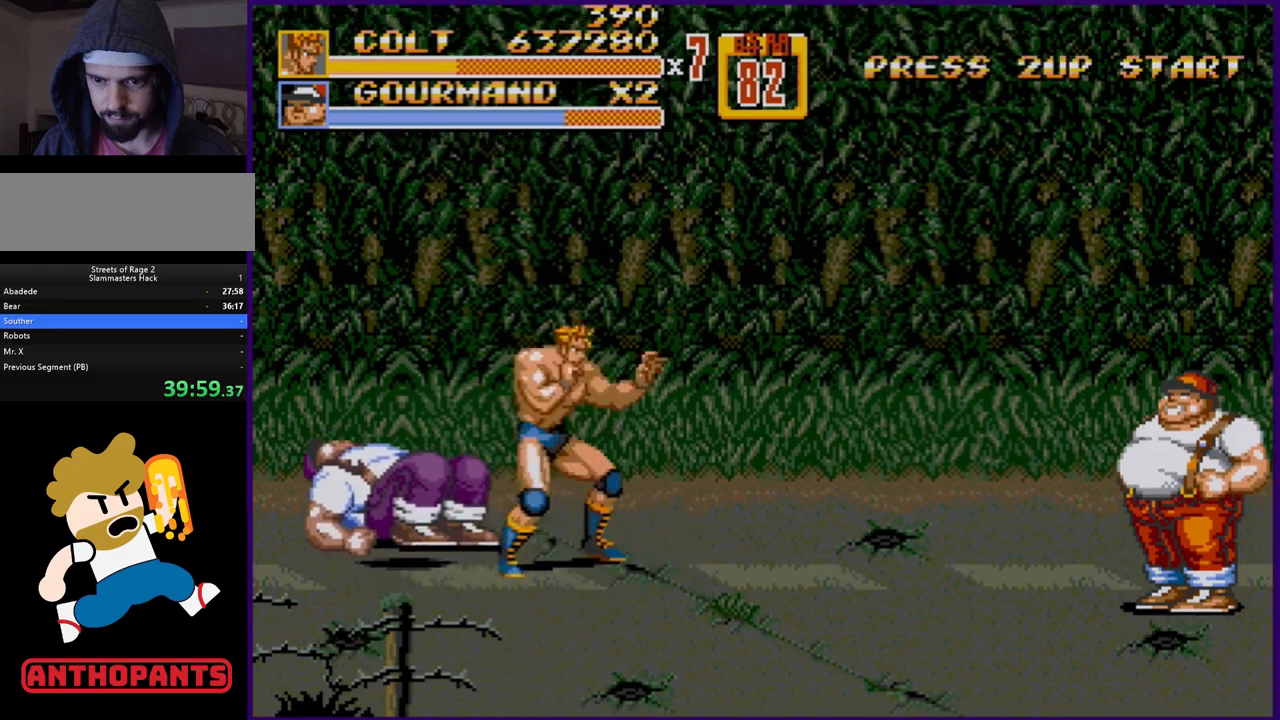
{"buttons": [], "events": [[67, "DPAD_LEFT", "down"], [183, "DPAD_LEFT", "up"], [233, "DPAD_LEFT", "down"], [483, "DPAD_LEFT", "up"]]}
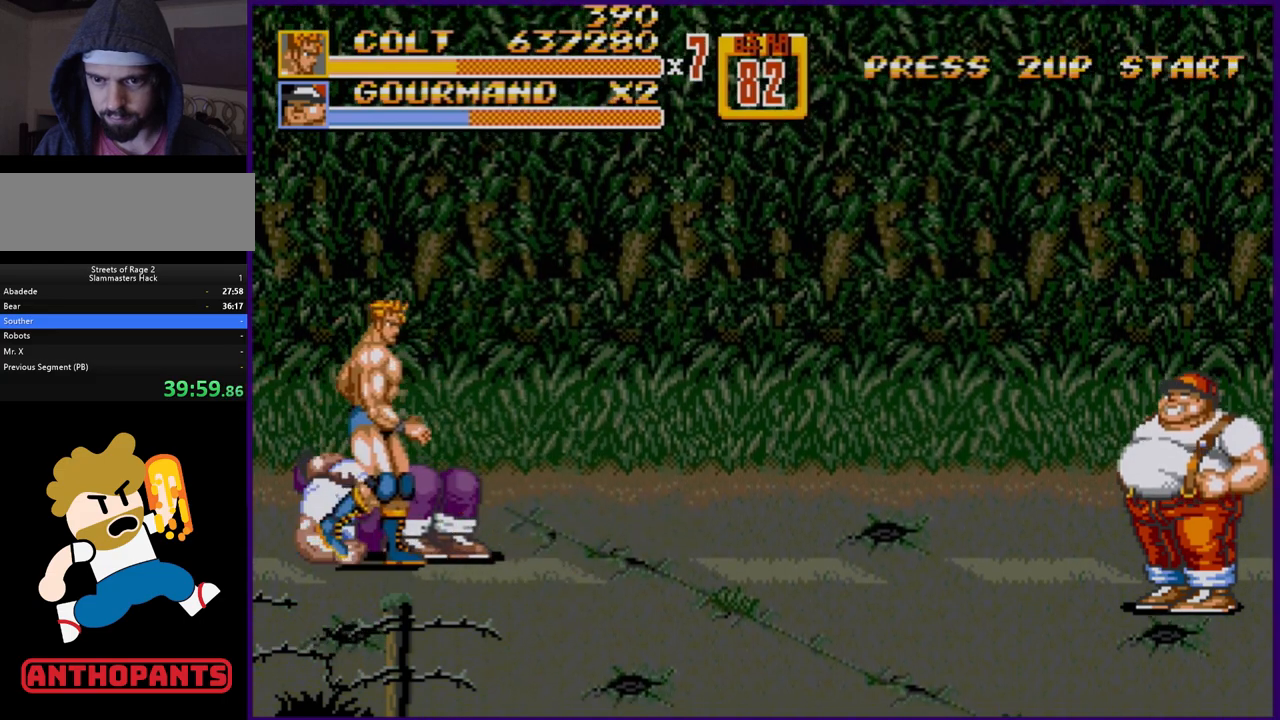
{"buttons": [], "events": [[50, "DPAD_RIGHT", "down"], [117, "DPAD_RIGHT", "up"], [200, "C", "down"], [333, "C", "up"]]}
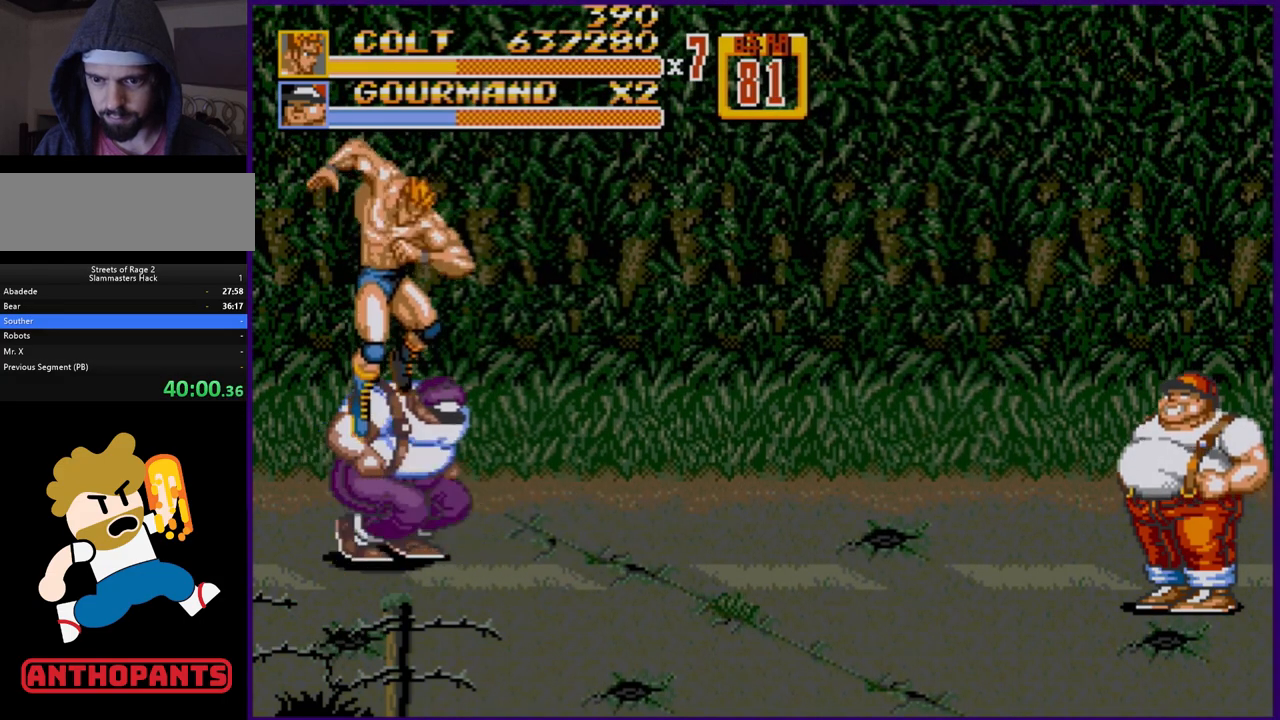
{"buttons": ["DPAD_DOWN", "DPAD_LEFT"], "events": [[17, "DPAD_DOWN", "down"], [50, "B", "down"], [150, "B", "up"], [450, "DPAD_LEFT", "down"]]}
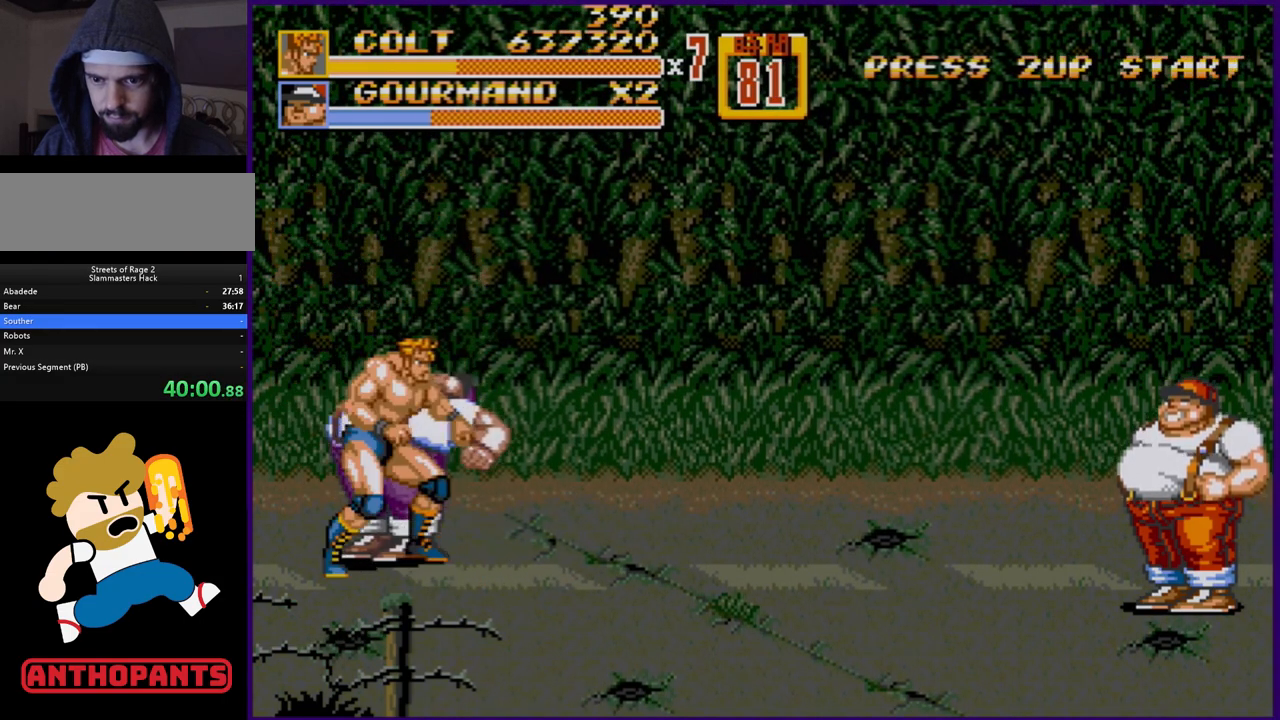
{"buttons": [], "events": [[67, "DPAD_DOWN", "up"], [217, "B", "down"], [300, "DPAD_LEFT", "up"], [383, "B", "up"]]}
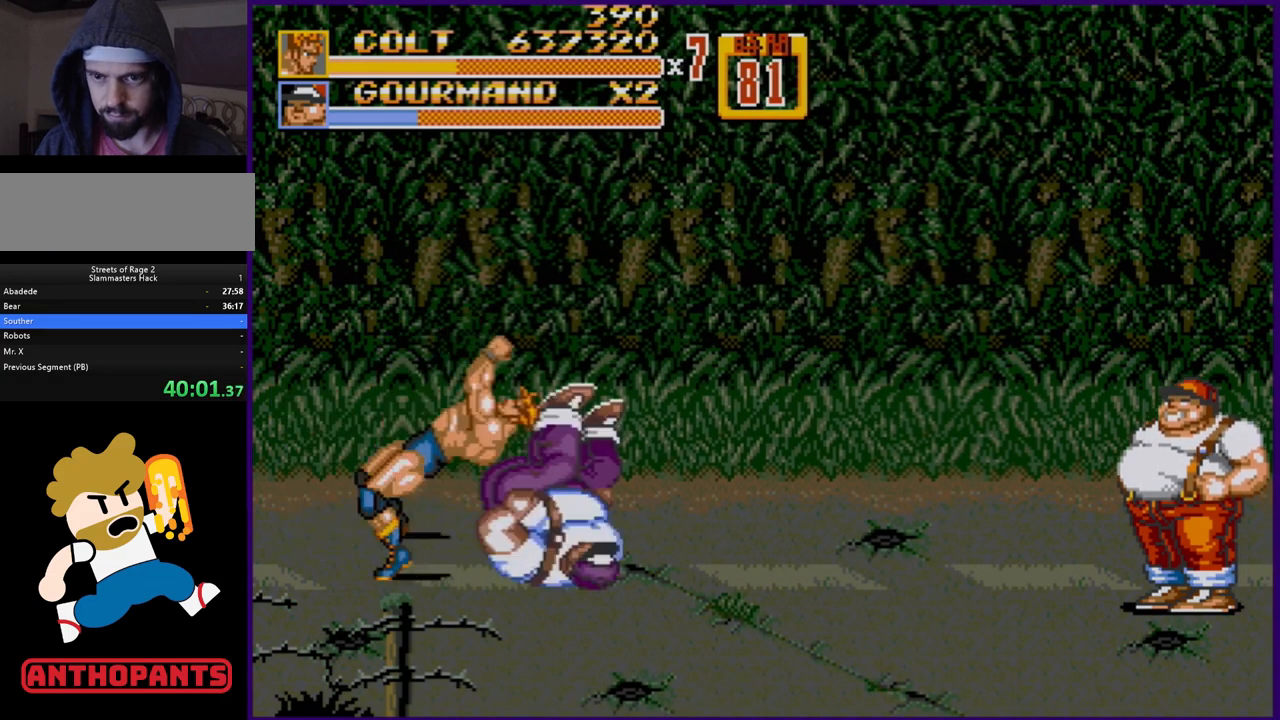
{"buttons": [], "events": []}
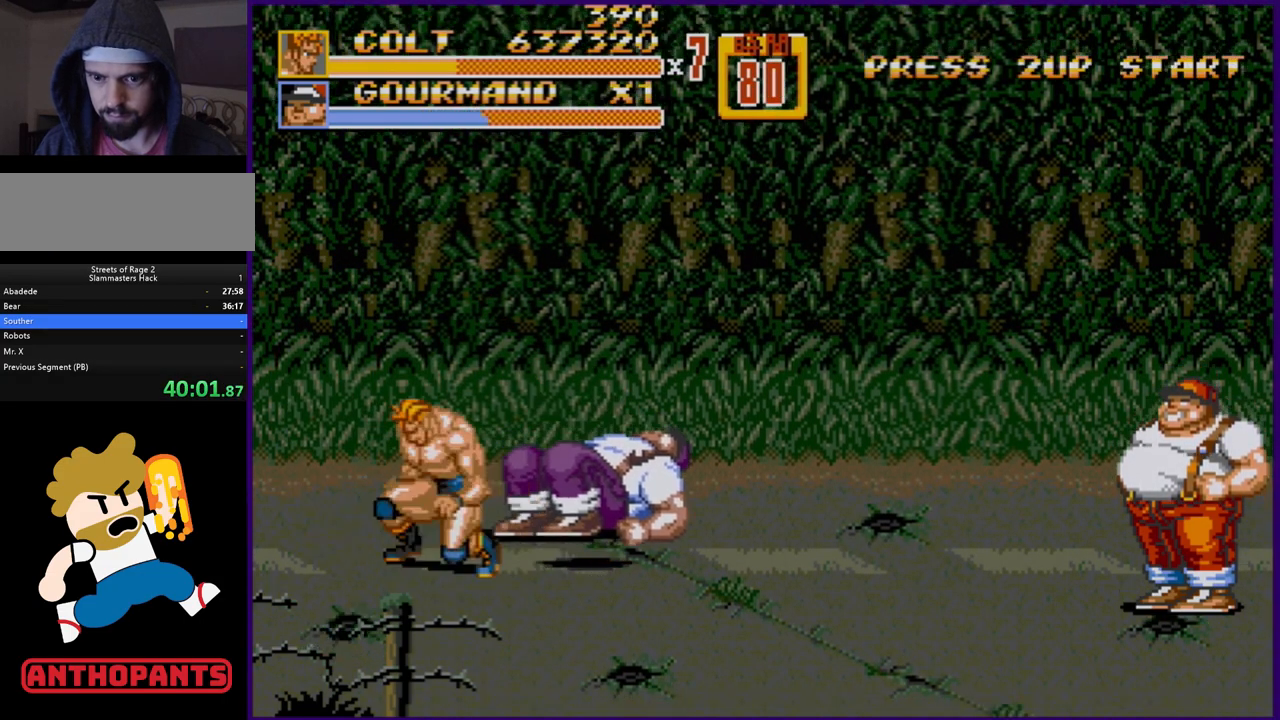
{"buttons": ["DPAD_RIGHT"], "events": [[100, "DPAD_RIGHT", "down"], [200, "DPAD_RIGHT", "up"], [250, "DPAD_RIGHT", "down"]]}
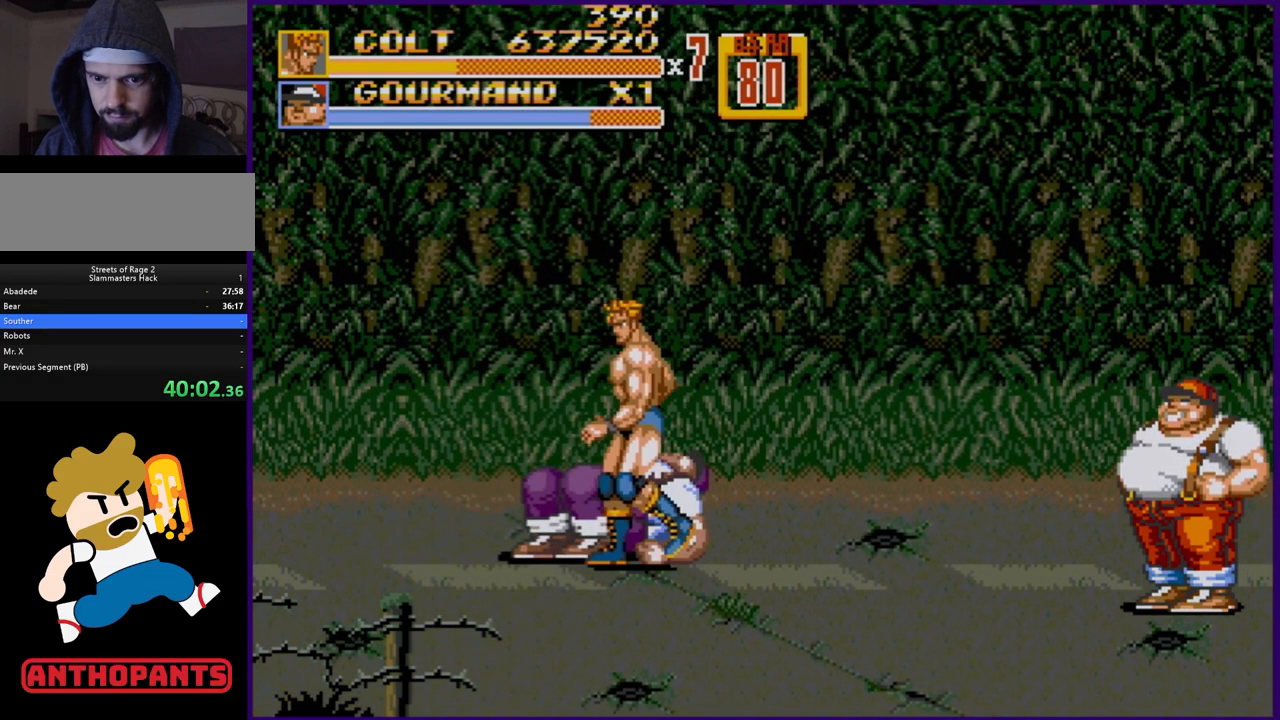
{"buttons": ["DPAD_DOWN"], "events": [[33, "DPAD_RIGHT", "up"], [50, "DPAD_LEFT", "down"], [150, "DPAD_LEFT", "up"], [267, "C", "down"], [400, "C", "up"], [433, "DPAD_DOWN", "down"]]}
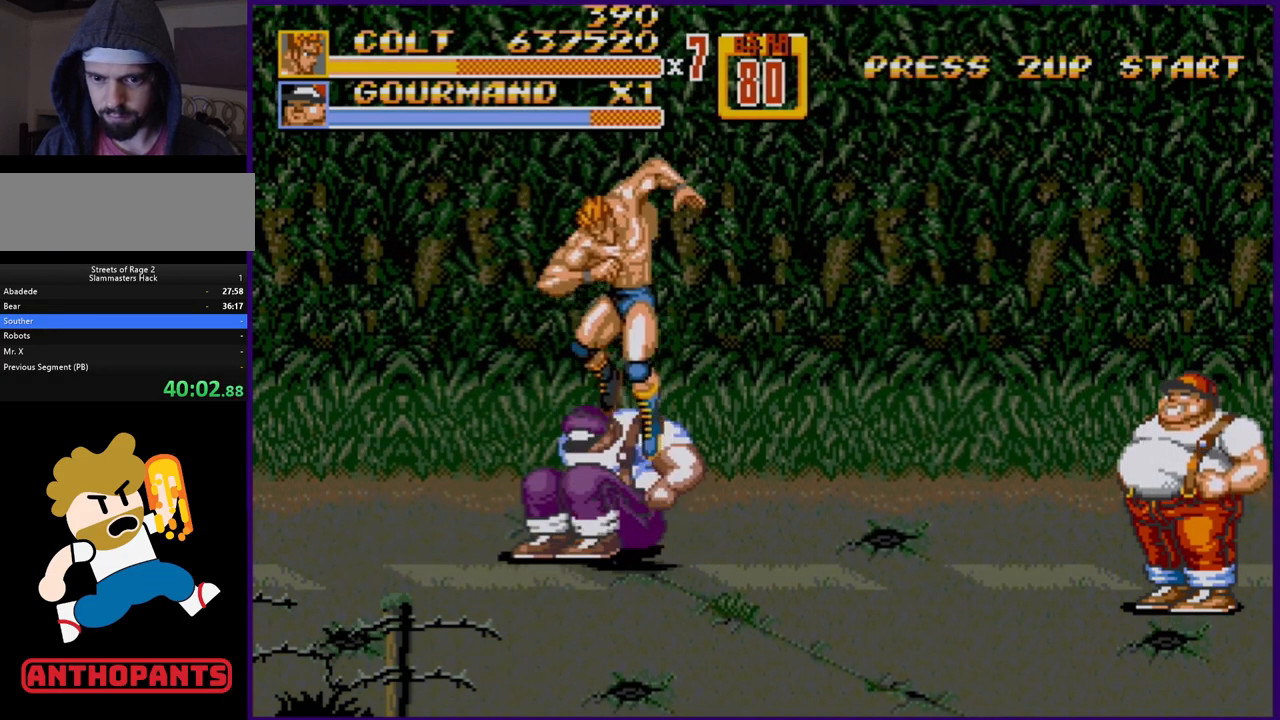
{"buttons": [], "events": [[33, "B", "down"], [117, "B", "up"], [467, "DPAD_DOWN", "up"]]}
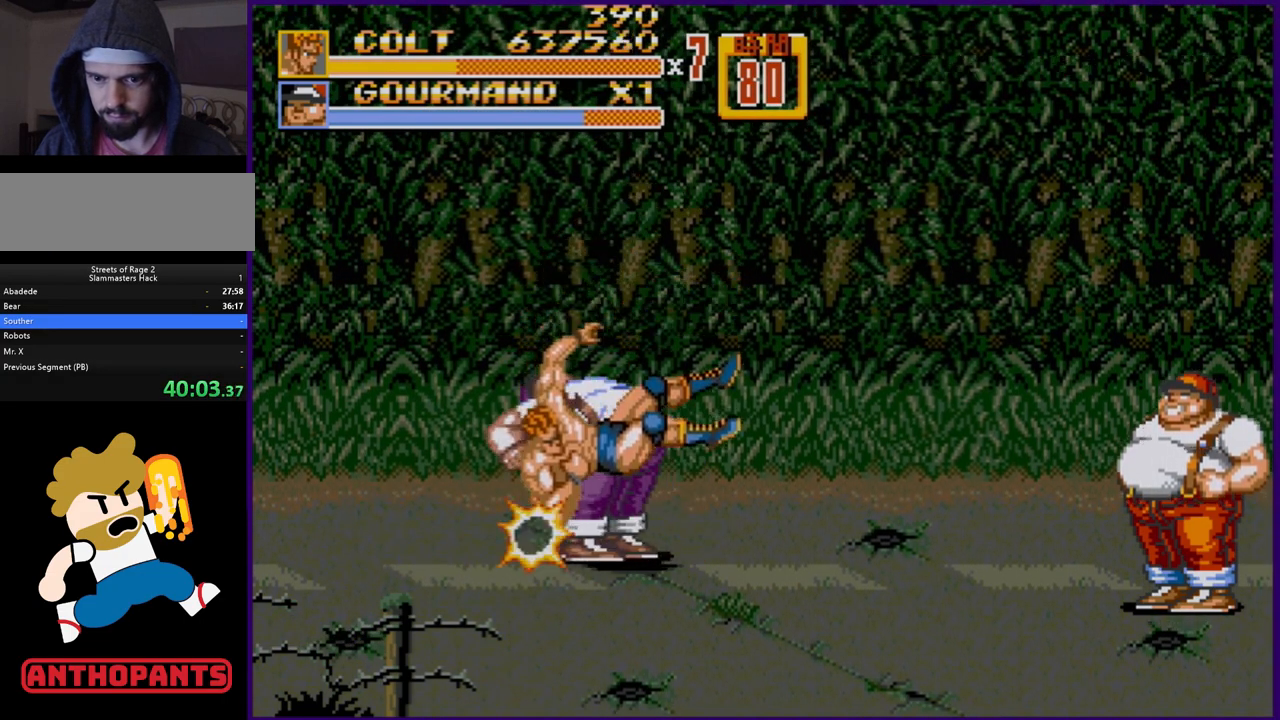
{"buttons": [], "events": [[133, "DPAD_RIGHT", "down"], [417, "B", "down"], [417, "DPAD_RIGHT", "up"], [450, "B", "up"]]}
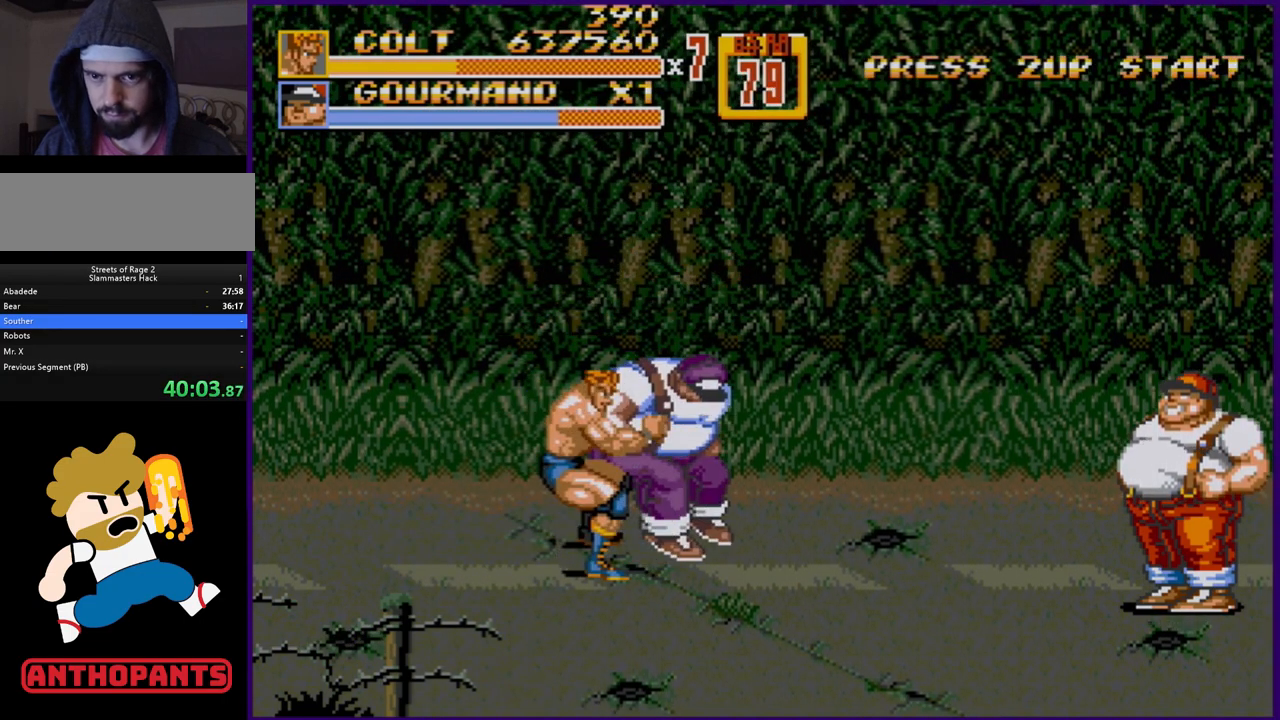
{"buttons": [], "events": []}
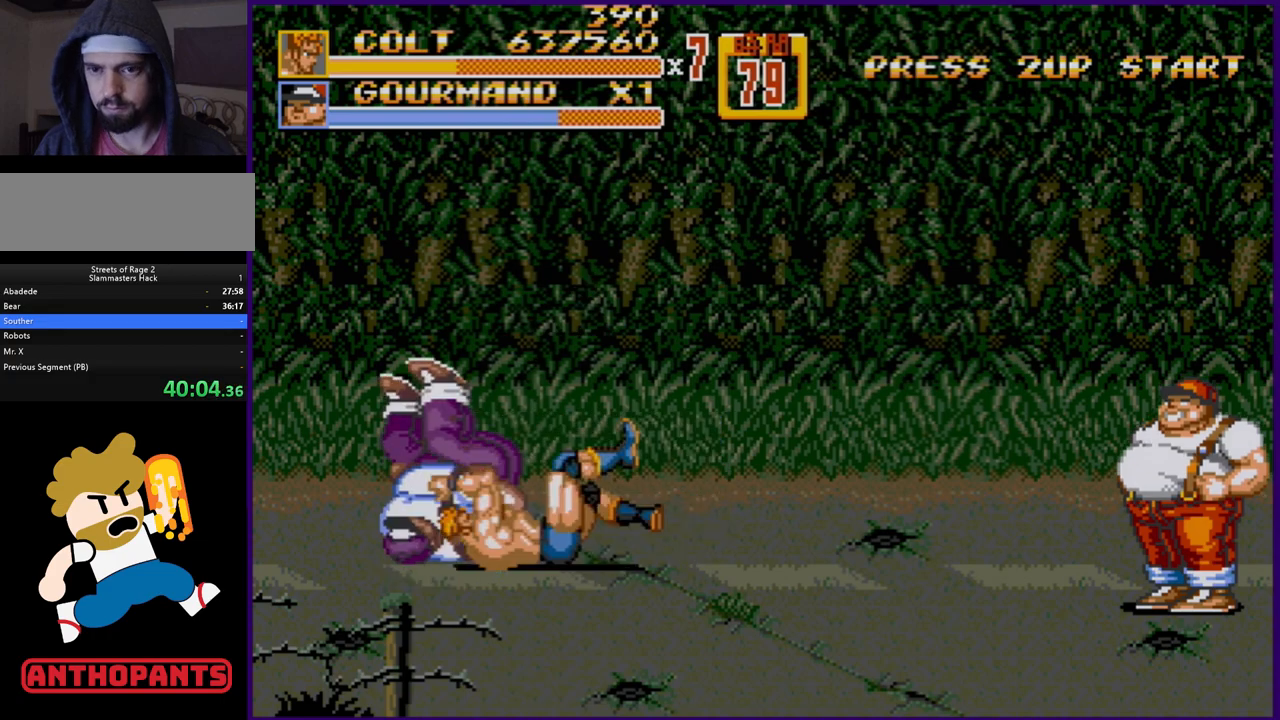
{"buttons": ["DPAD_LEFT"], "events": [[283, "DPAD_LEFT", "down"], [317, "DPAD_LEFT", "up"], [367, "DPAD_LEFT", "down"]]}
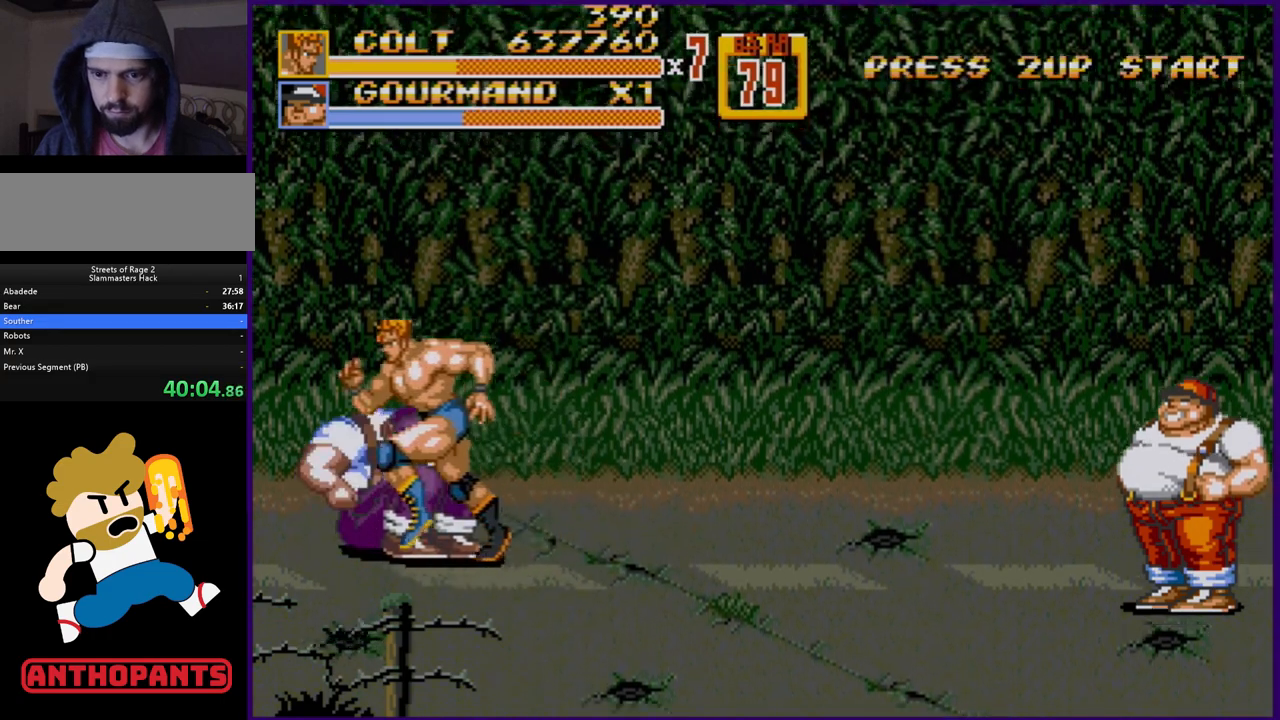
{"buttons": ["C"], "events": [[167, "DPAD_LEFT", "up"], [233, "DPAD_RIGHT", "down"], [317, "DPAD_RIGHT", "up"], [433, "C", "down"]]}
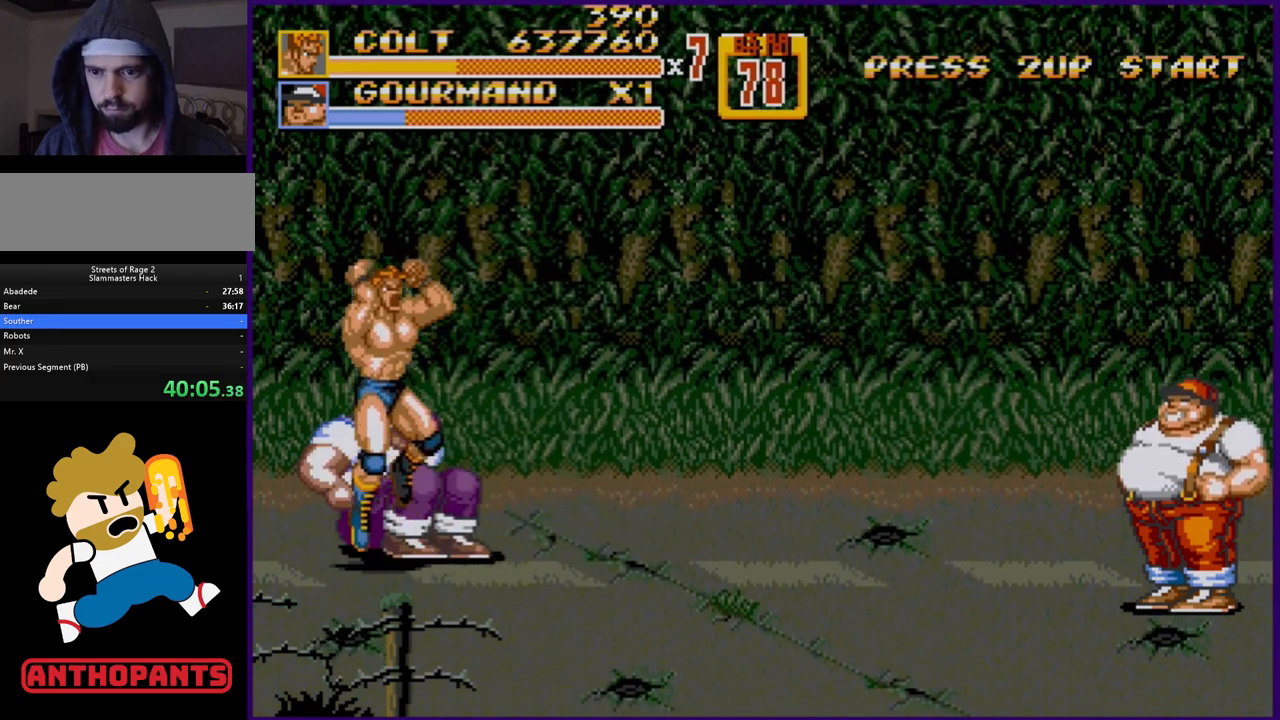
{"buttons": ["DPAD_DOWN"], "events": [[67, "C", "up"], [167, "DPAD_DOWN", "down"], [183, "B", "down"], [267, "B", "up"]]}
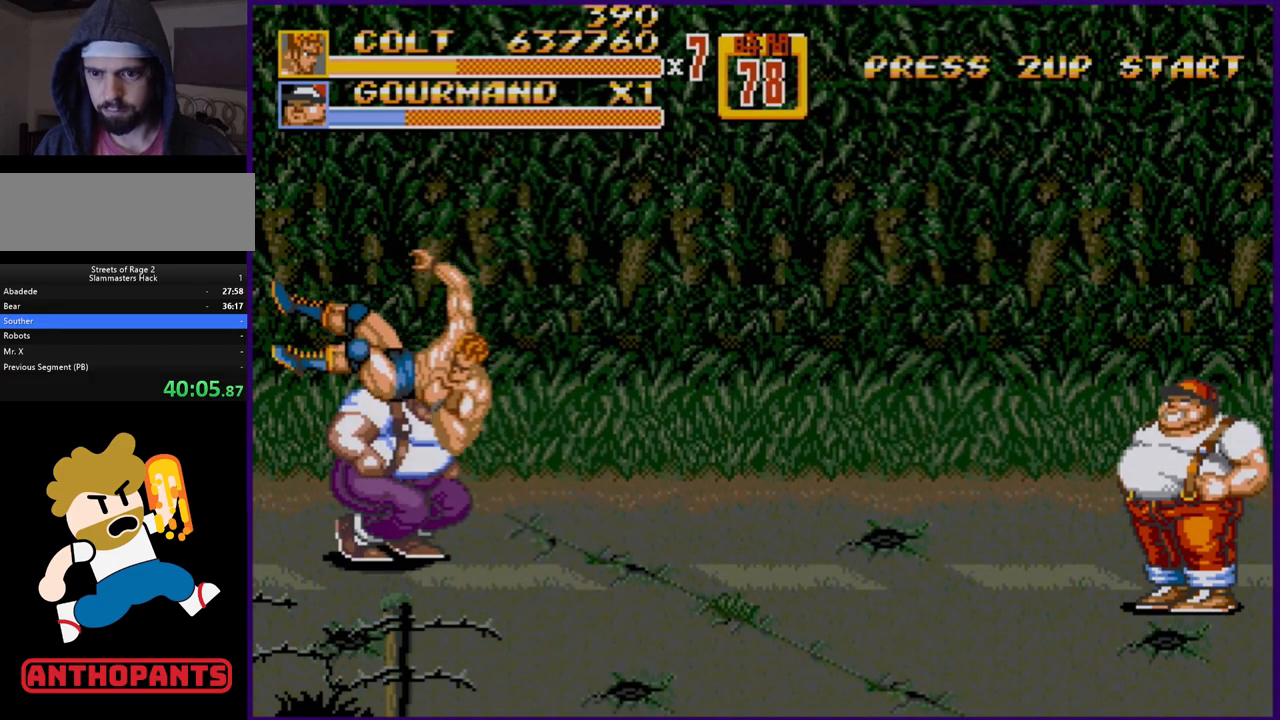
{"buttons": ["B", "DPAD_LEFT"], "events": [[133, "DPAD_LEFT", "down"], [467, "DPAD_DOWN", "up"], [483, "B", "down"]]}
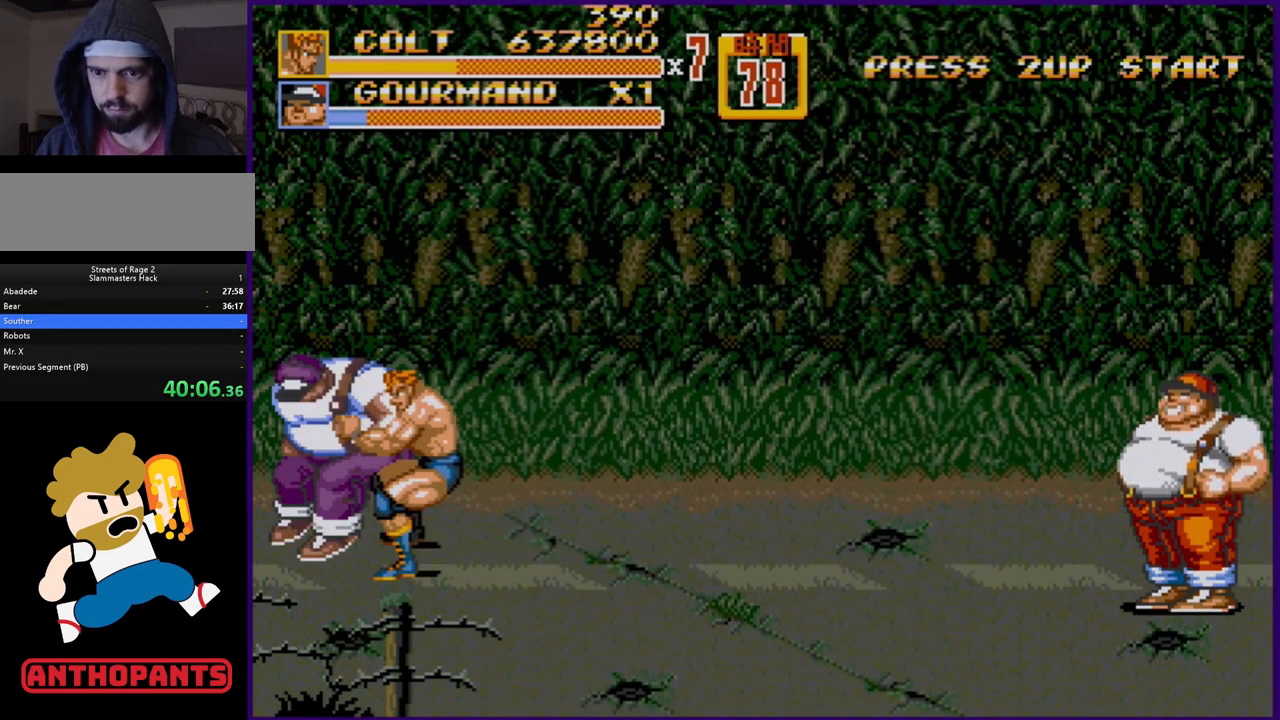
{"buttons": [], "events": [[17, "B", "up"], [17, "DPAD_LEFT", "up"], [50, "B", "down"], [133, "B", "up"]]}
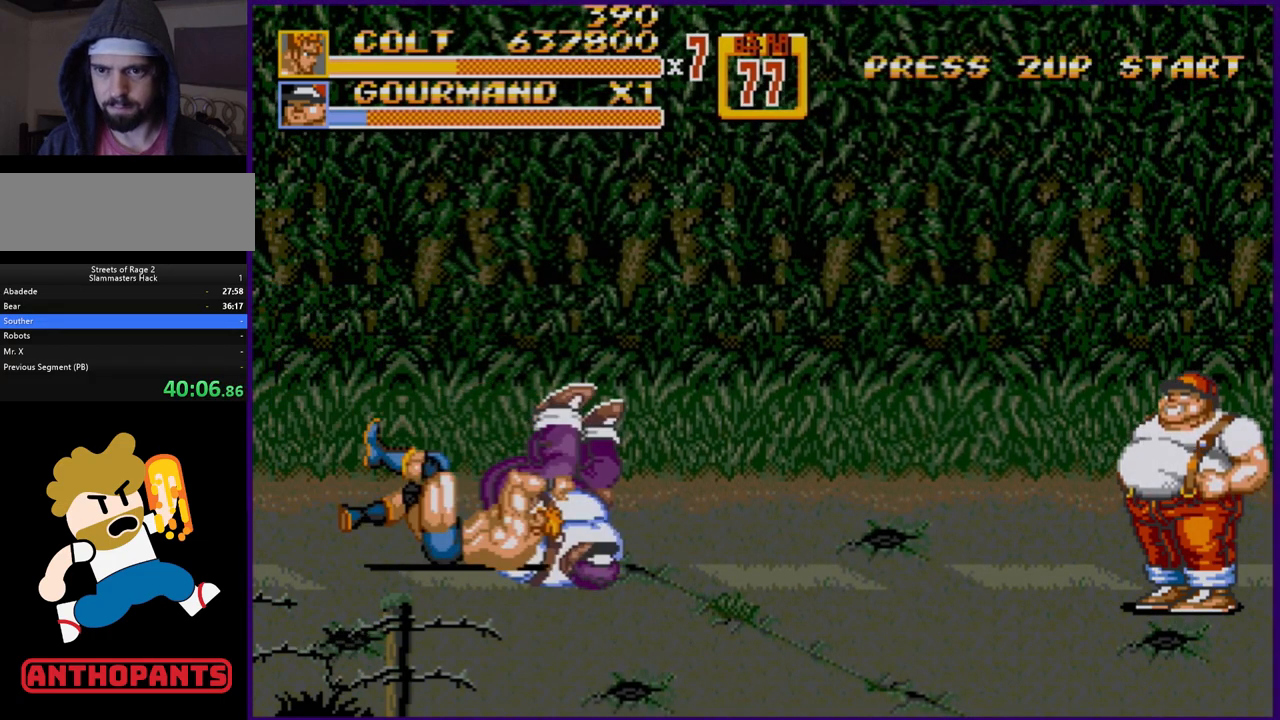
{"buttons": ["DPAD_RIGHT"], "events": [[350, "DPAD_RIGHT", "down"], [383, "DPAD_RIGHT", "up"], [433, "DPAD_RIGHT", "down"]]}
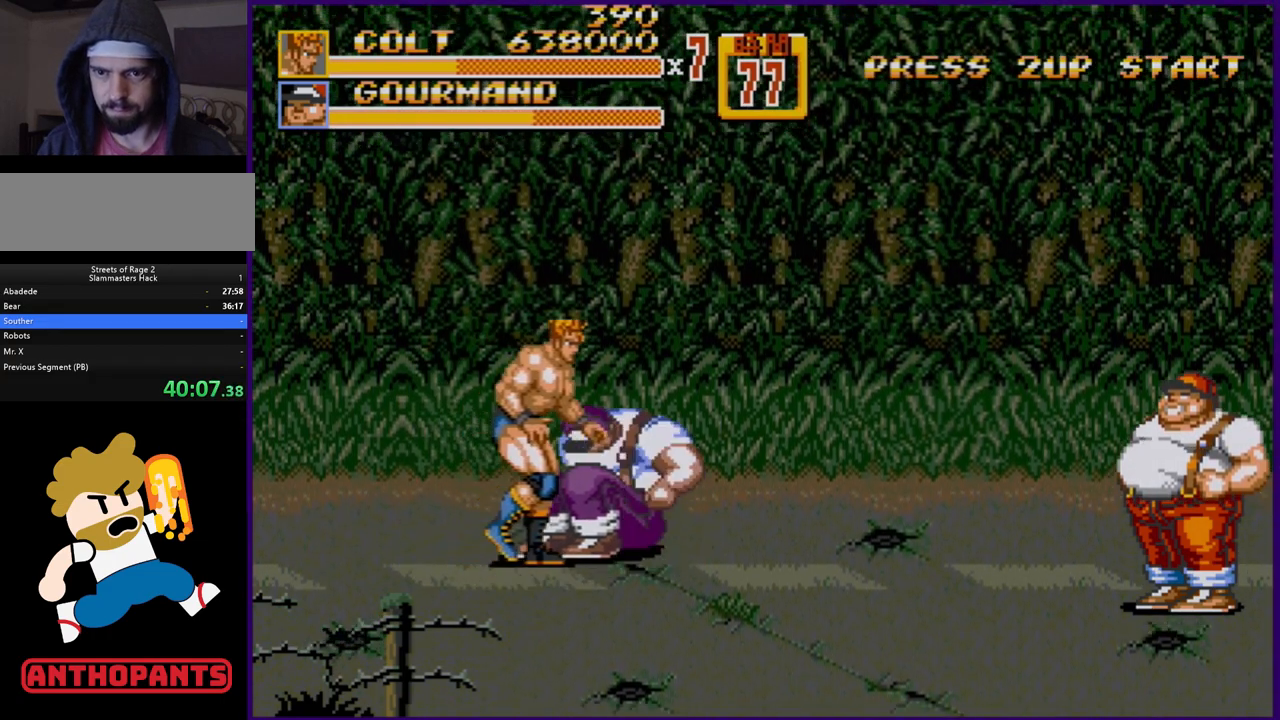
{"buttons": [], "events": [[183, "DPAD_RIGHT", "up"]]}
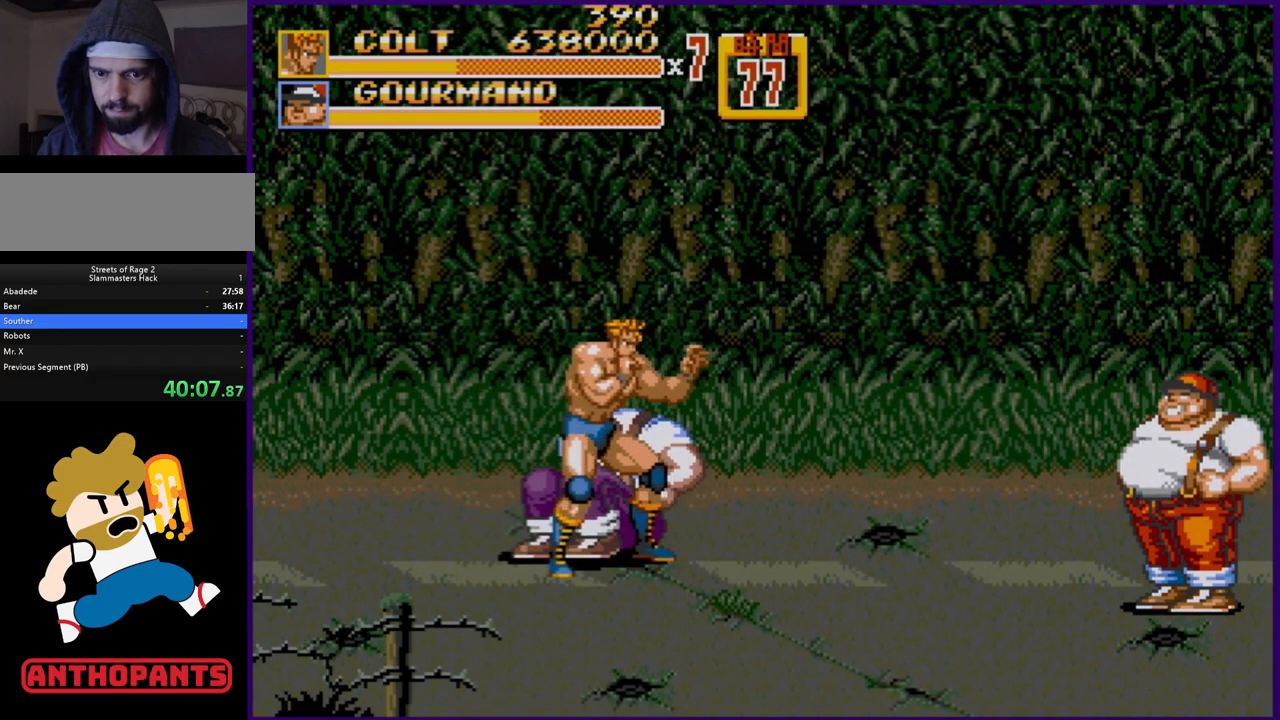
{"buttons": ["B", "DPAD_DOWN"], "events": [[217, "C", "down"], [333, "C", "up"], [417, "DPAD_DOWN", "down"], [483, "B", "down"]]}
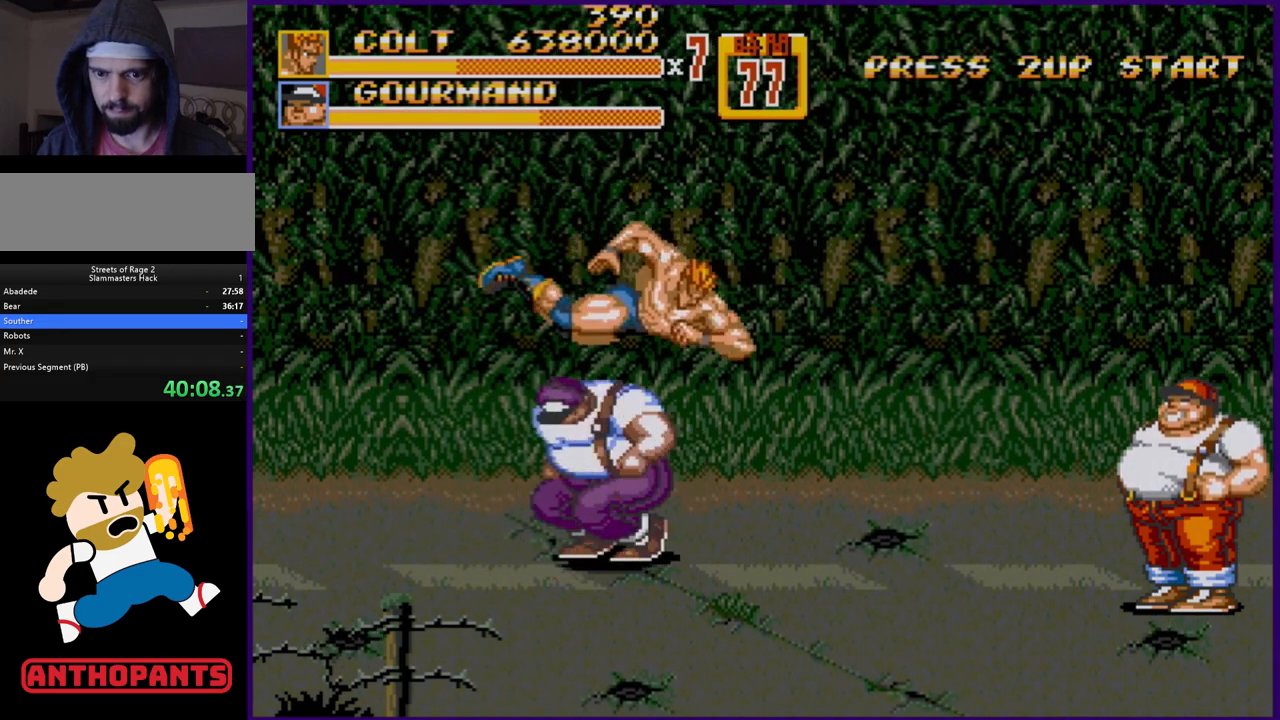
{"buttons": ["DPAD_DOWN", "DPAD_LEFT"], "events": [[67, "B", "up"], [383, "DPAD_LEFT", "down"]]}
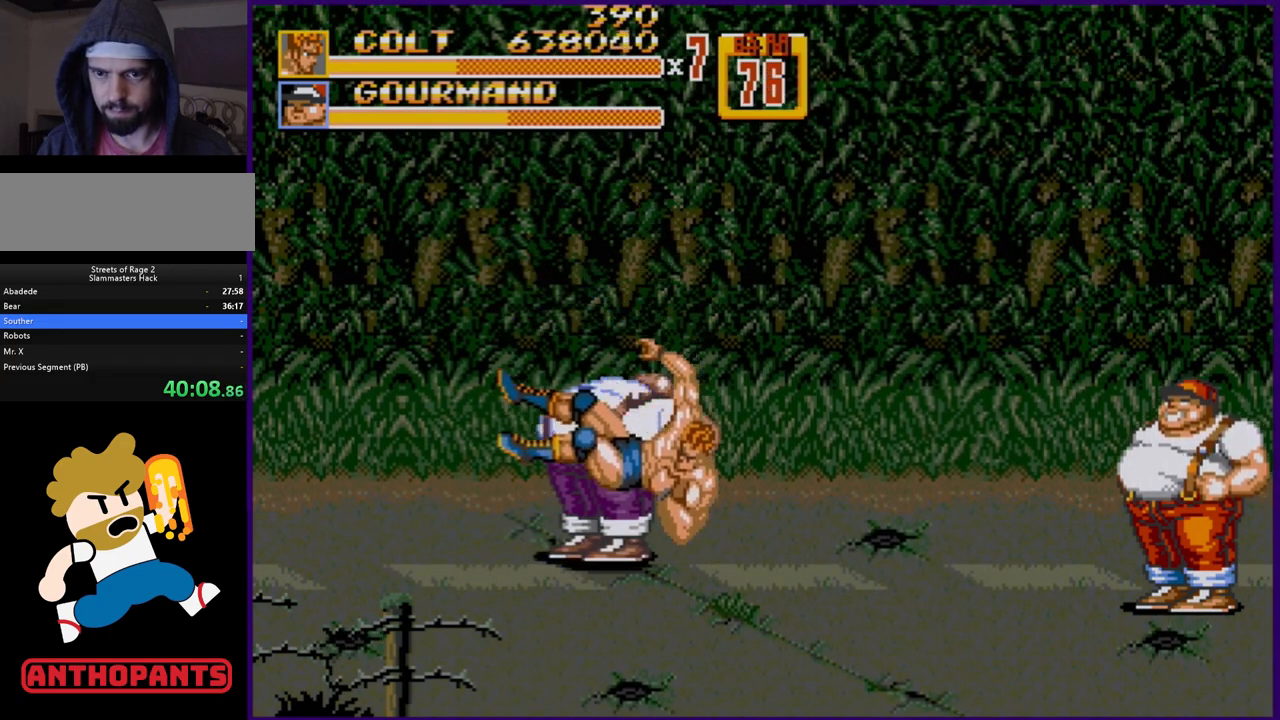
{"buttons": [], "events": [[133, "DPAD_DOWN", "up"], [167, "B", "down"], [200, "DPAD_LEFT", "up"], [233, "B", "up"], [267, "B", "down"], [350, "B", "up"]]}
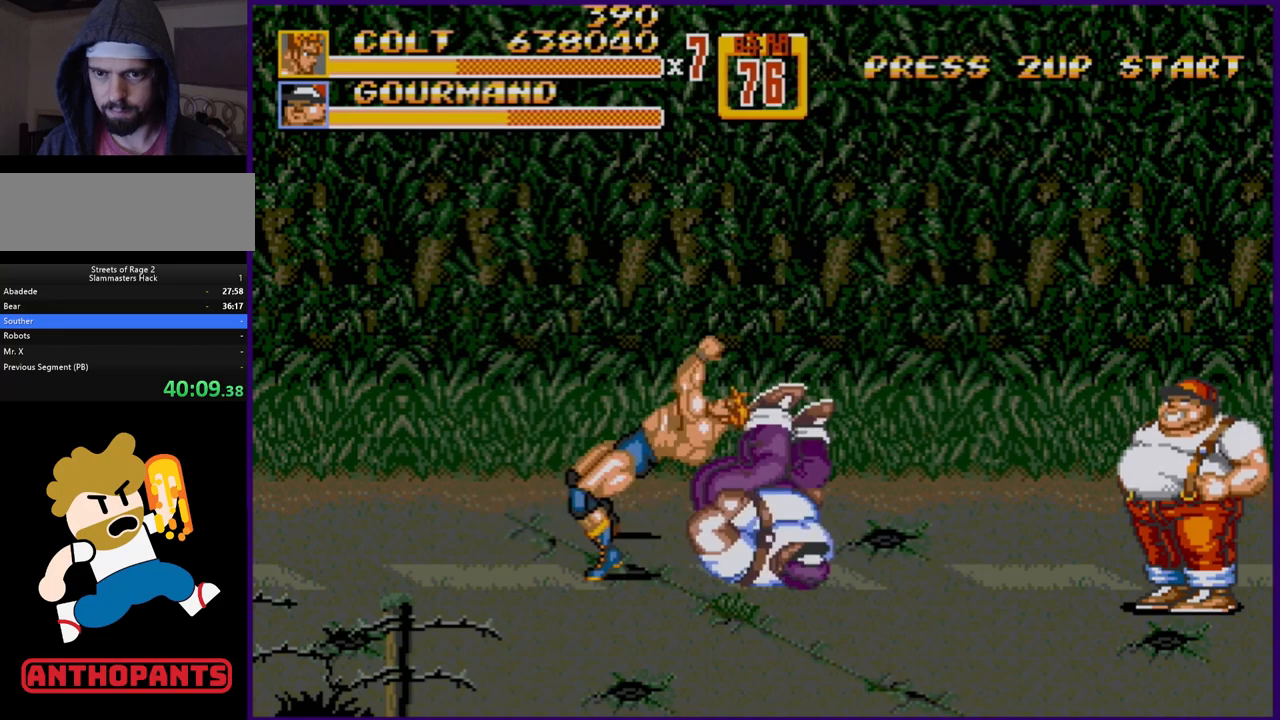
{"buttons": [], "events": []}
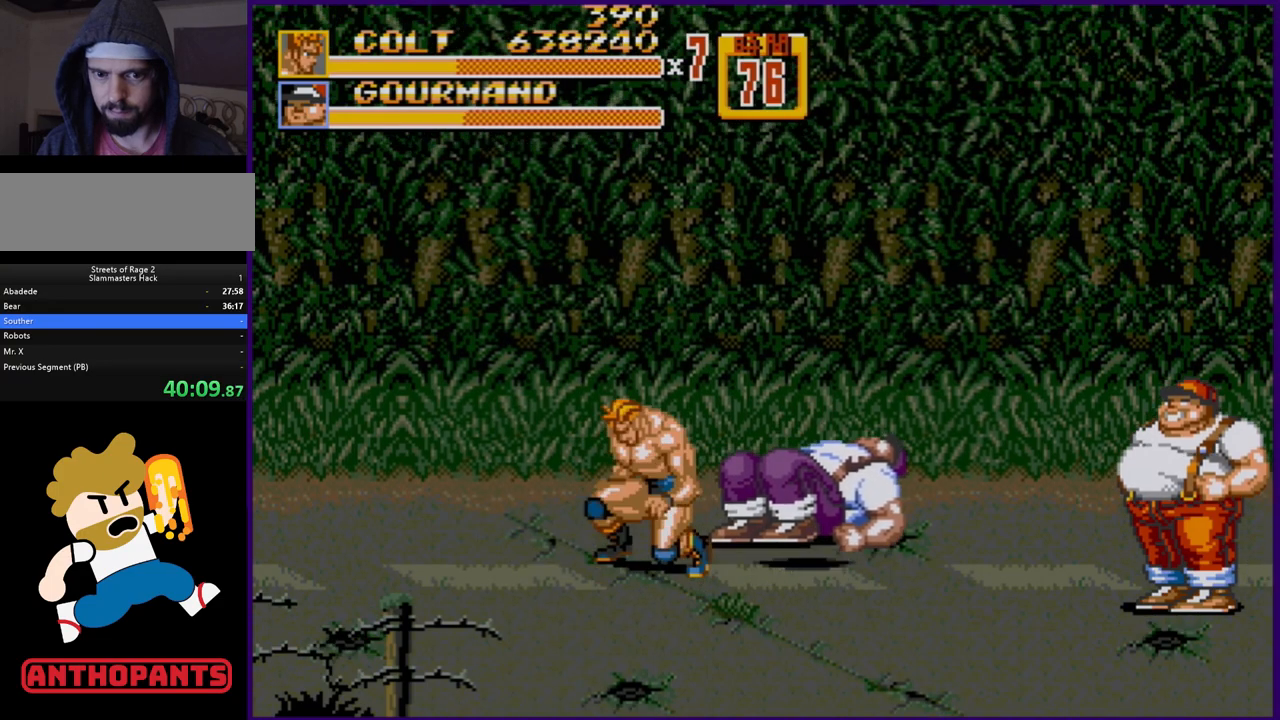
{"buttons": [], "events": [[50, "DPAD_RIGHT", "down"], [100, "DPAD_RIGHT", "up"]]}